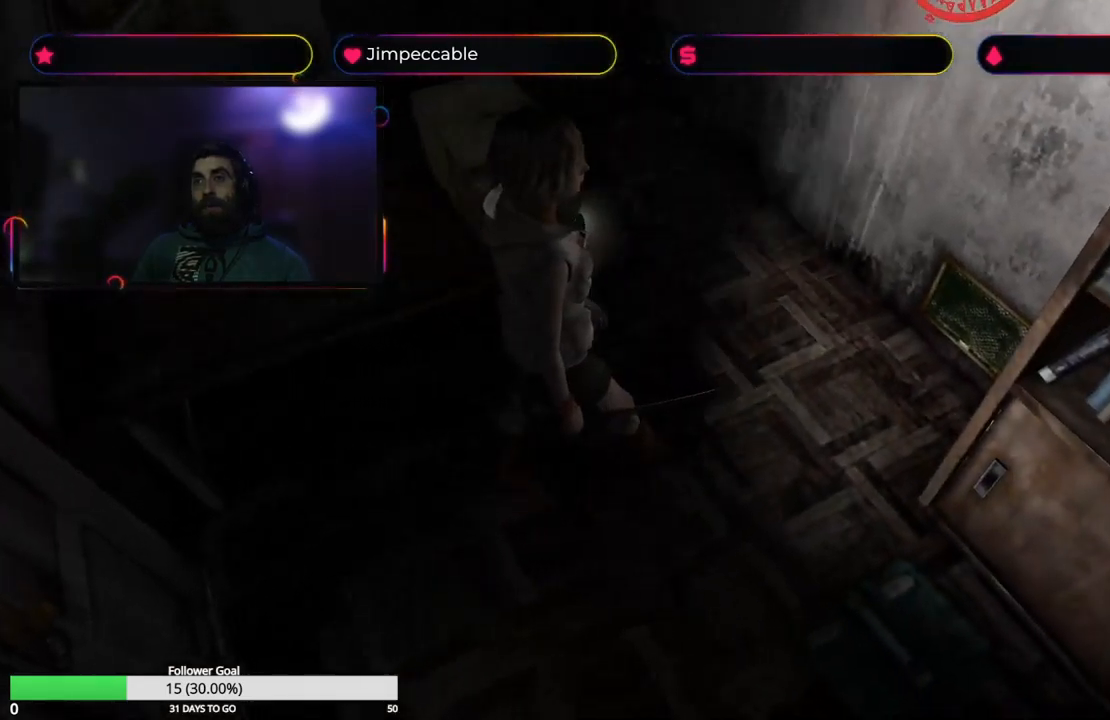
Gameplay with a controller (Xbox layout); each line is a JSON object with the inputs held at the frame after it. "events" lists button and stick changes between this image and that frame as [ms after this image, input, new state], when the widget could be followed in between.
{"buttons": [], "left_stick": "up-left", "right_stick": "center", "events": [[383, "left_stick", "up-left"]]}
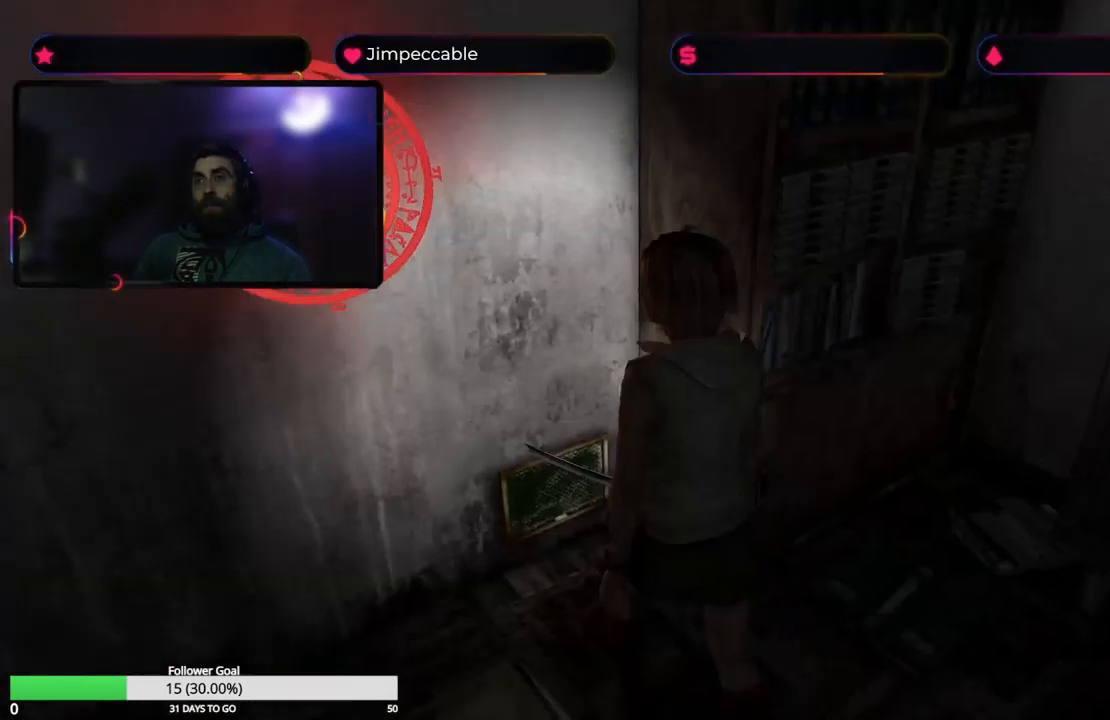
{"buttons": ["X"], "left_stick": "up-left", "right_stick": "center", "events": [[133, "X", "down"]]}
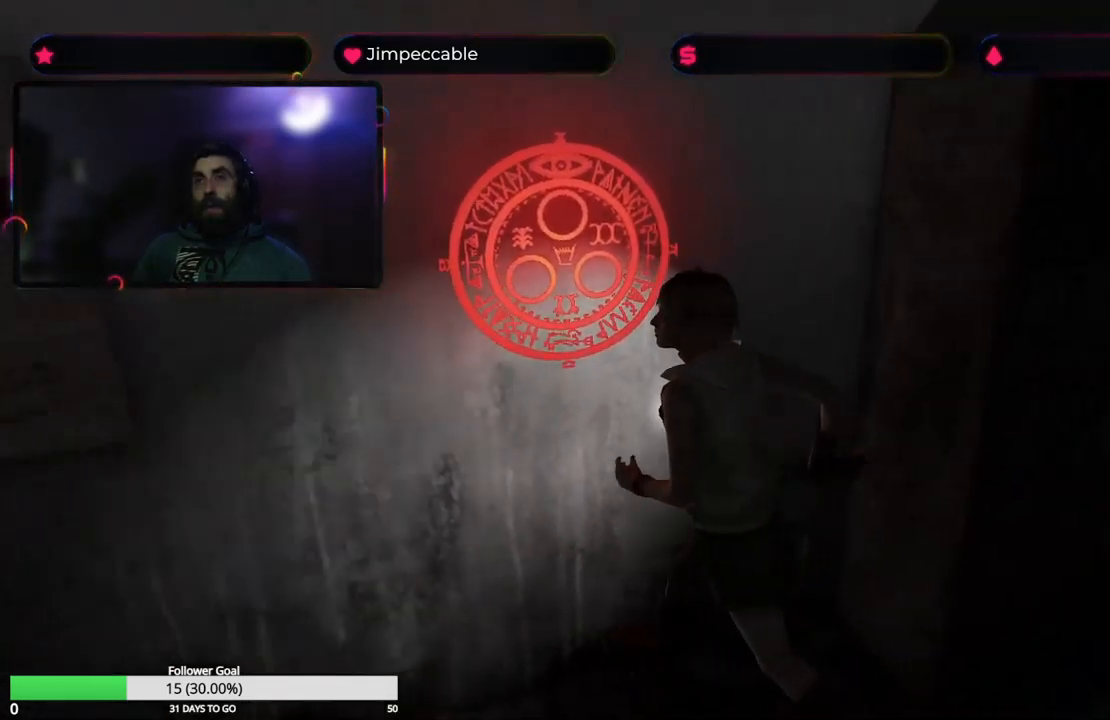
{"buttons": ["X"], "left_stick": "up", "right_stick": "center", "events": [[433, "left_stick", "up"]]}
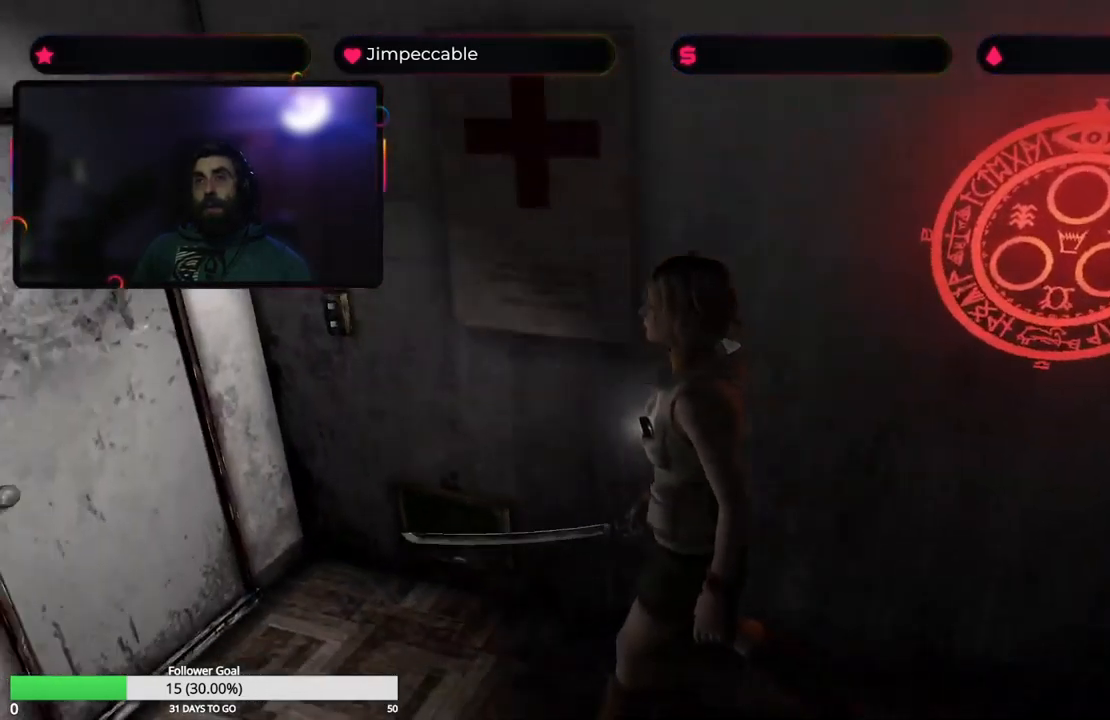
{"buttons": [], "left_stick": "up", "right_stick": "center", "events": [[183, "left_stick", "up-left"], [233, "X", "up"], [500, "left_stick", "up"]]}
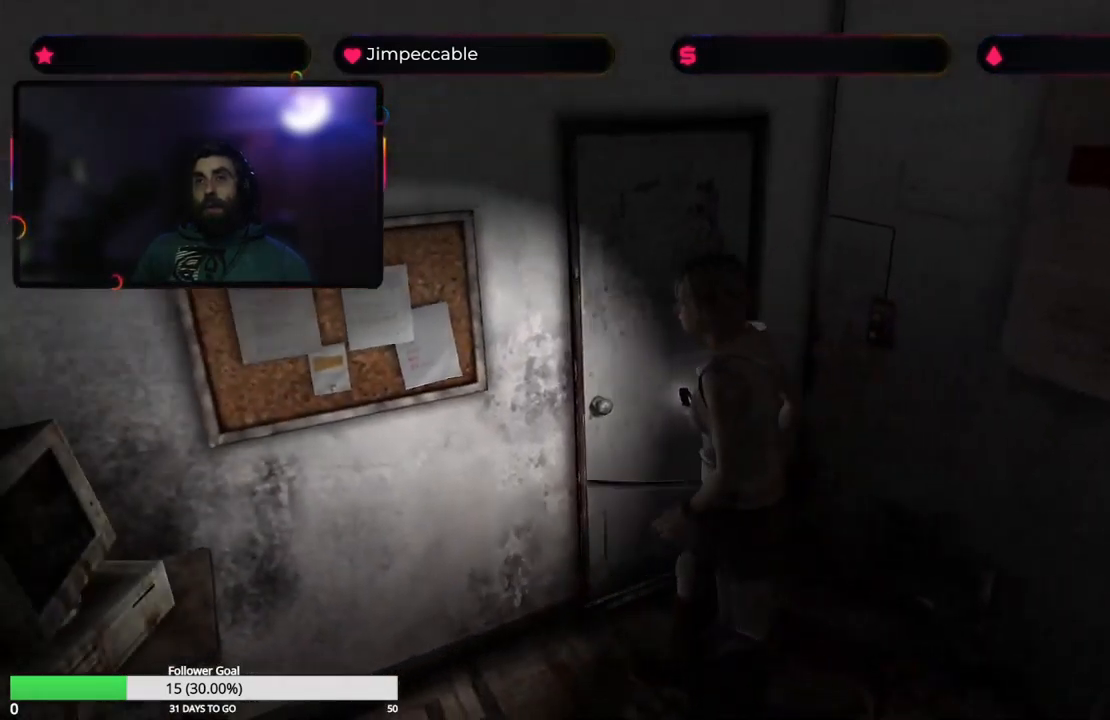
{"buttons": [], "left_stick": "up-right", "right_stick": "center", "events": [[100, "A", "down"], [283, "A", "up"], [333, "left_stick", "up-right"]]}
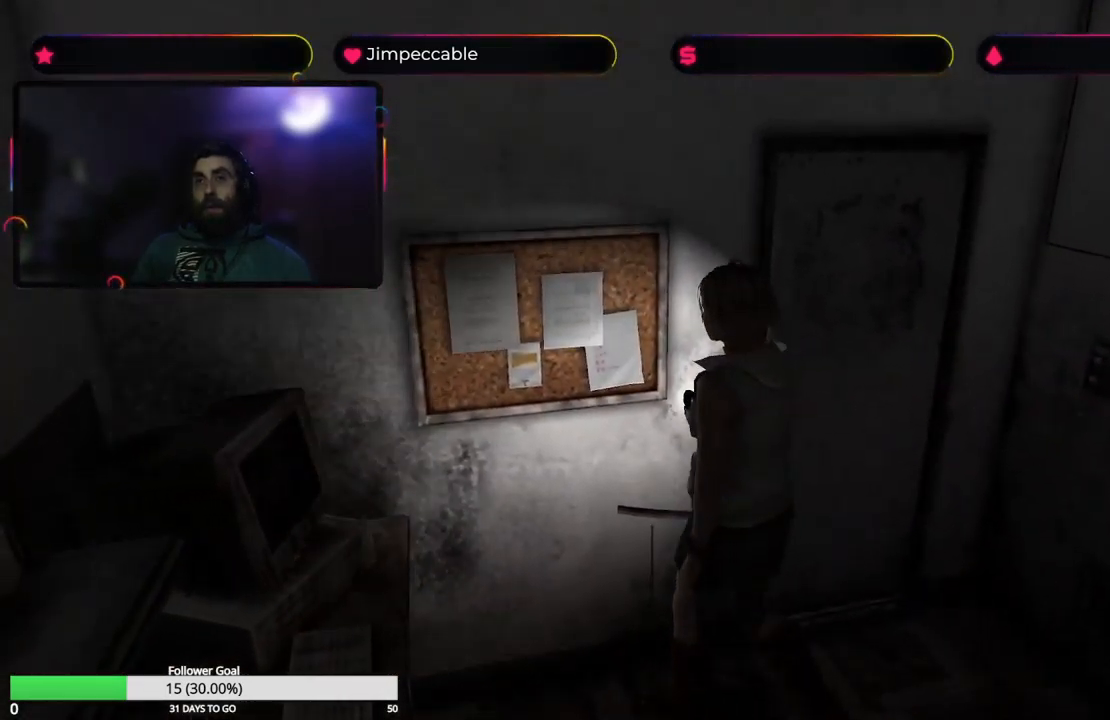
{"buttons": [], "left_stick": "up", "right_stick": "center", "events": [[500, "left_stick", "up"]]}
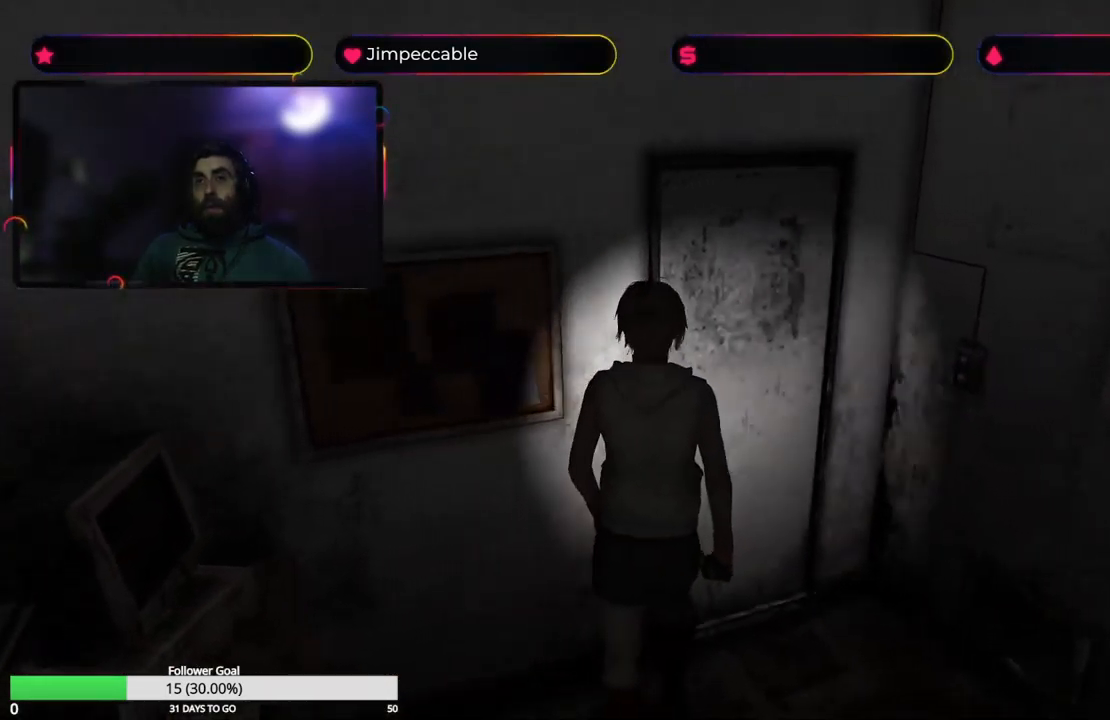
{"buttons": ["A"], "left_stick": "up-left", "right_stick": "center", "events": [[367, "A", "down"], [417, "left_stick", "up-left"]]}
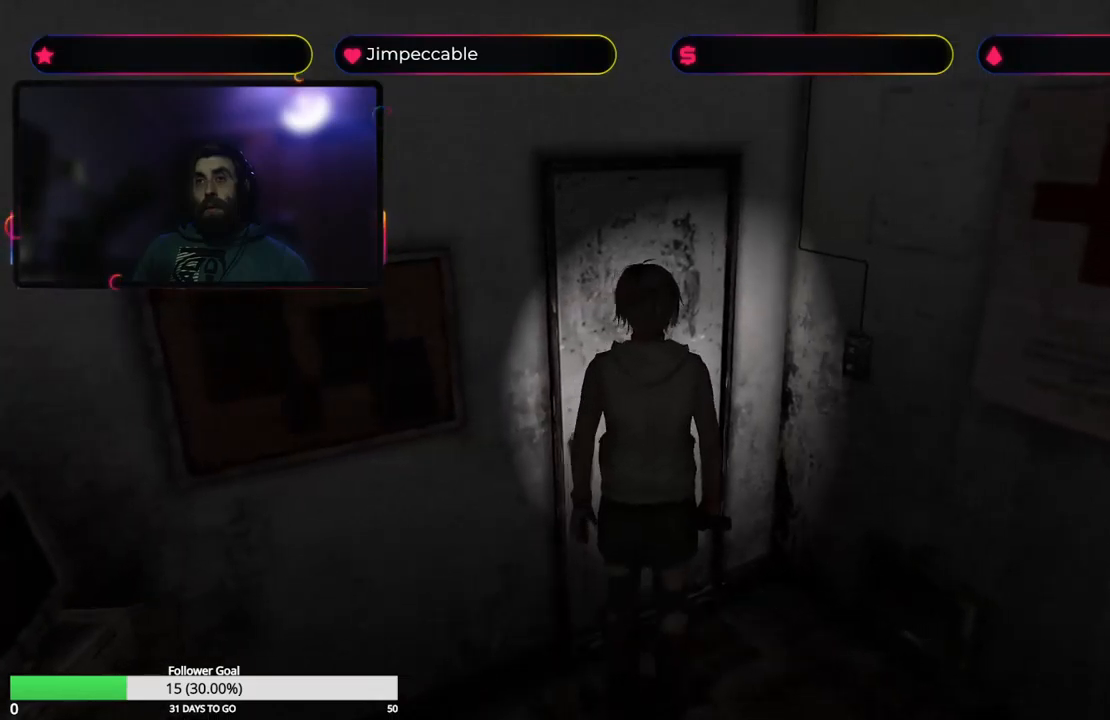
{"buttons": [], "left_stick": "right", "right_stick": "center", "events": [[17, "left_stick", "center"], [33, "A", "up"], [500, "left_stick", "right"]]}
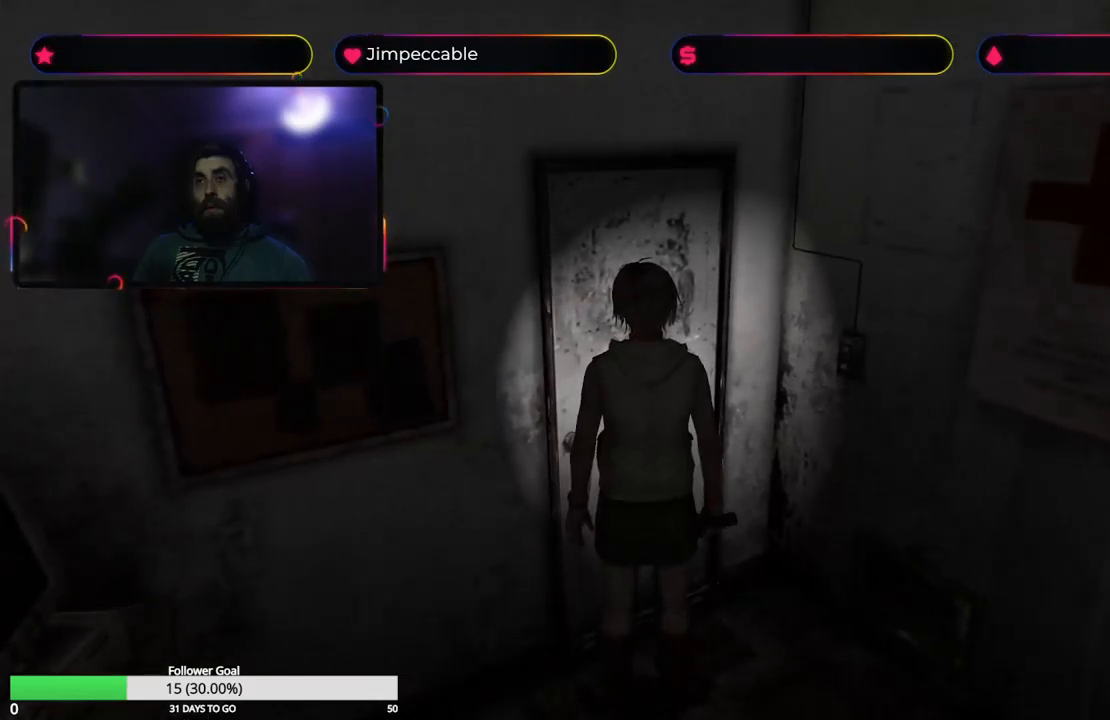
{"buttons": [], "left_stick": "right", "right_stick": "center", "events": []}
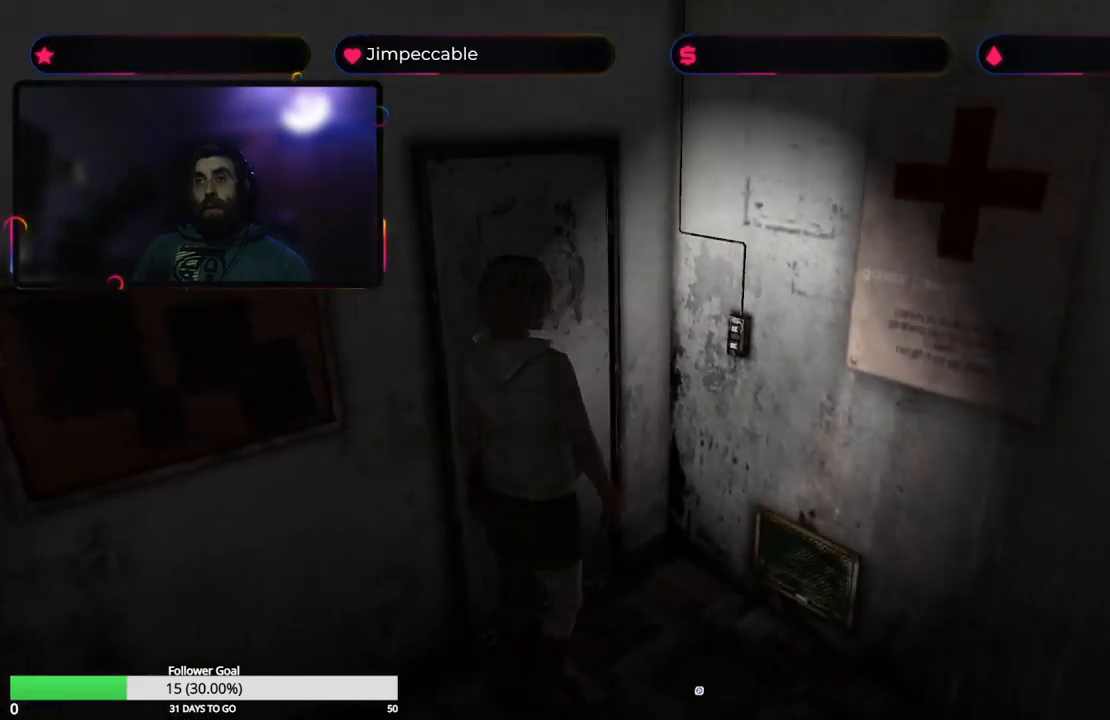
{"buttons": ["X"], "left_stick": "up", "right_stick": "center", "events": [[200, "X", "down"], [433, "left_stick", "up"]]}
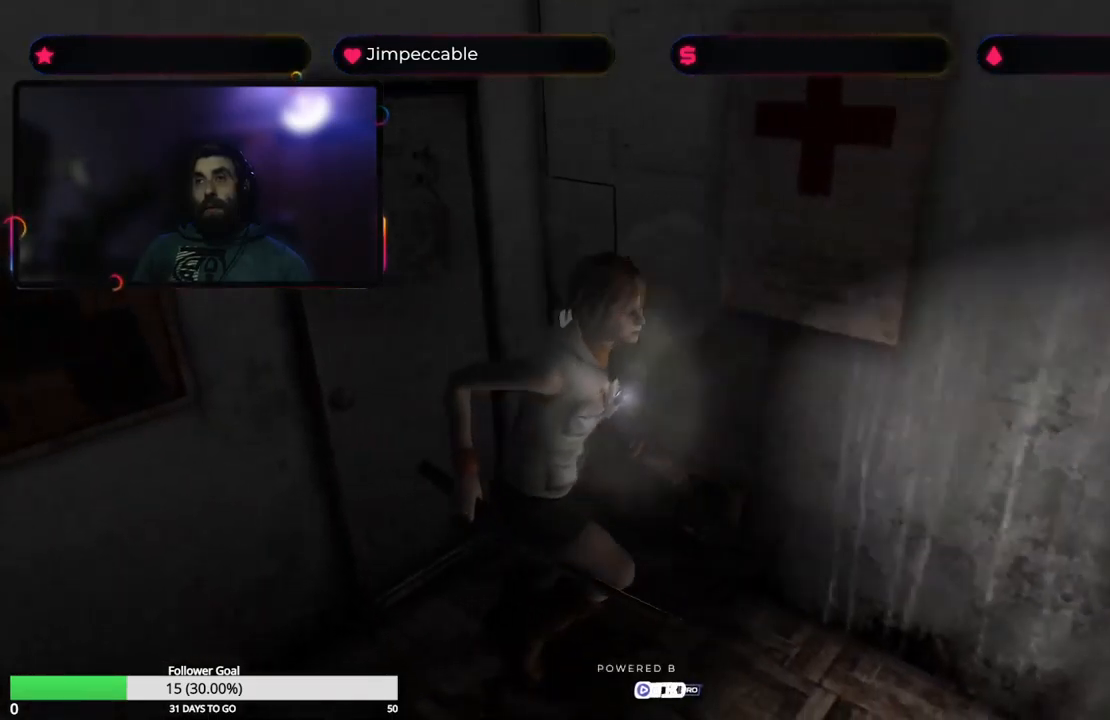
{"buttons": [], "left_stick": "up", "right_stick": "center", "events": [[333, "X", "up"]]}
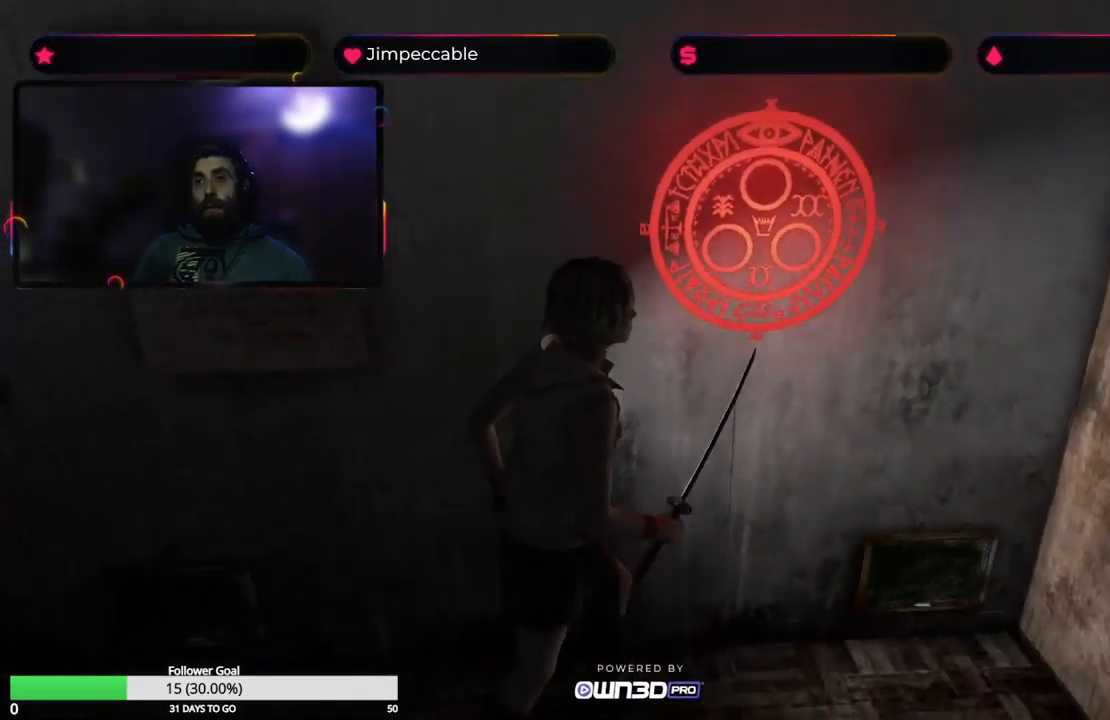
{"buttons": [], "left_stick": "up", "right_stick": "center", "events": [[67, "left_stick", "up-left"], [300, "left_stick", "up"]]}
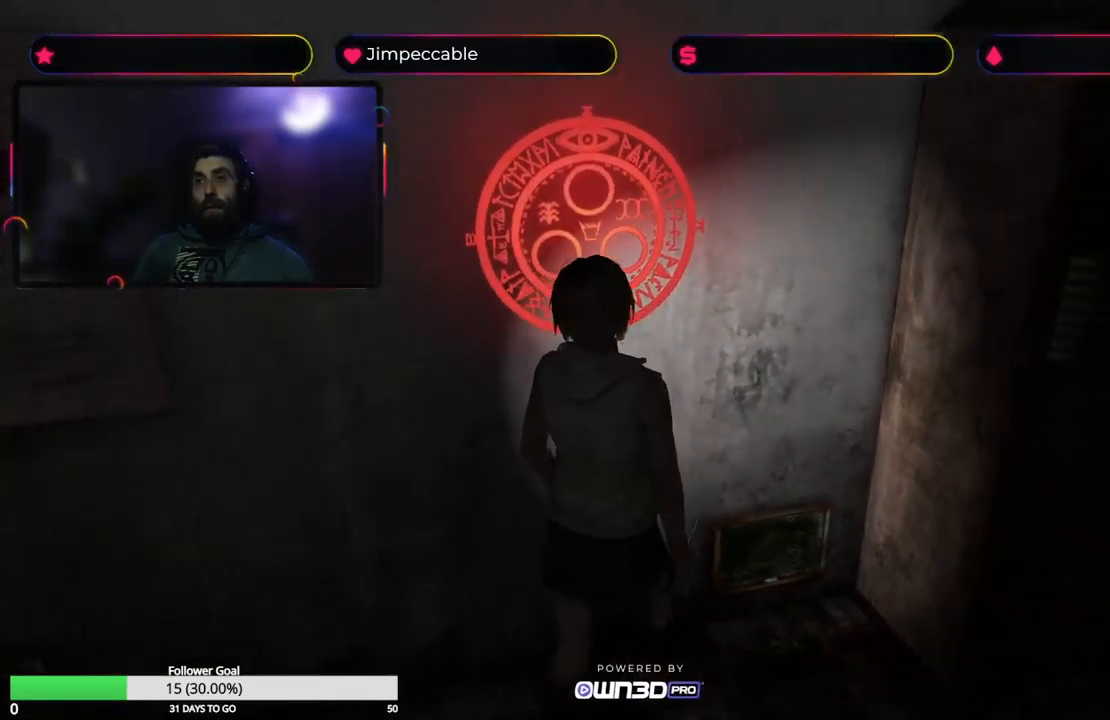
{"buttons": [], "left_stick": "center", "right_stick": "center", "events": [[117, "A", "down"], [150, "left_stick", "left"], [267, "A", "up"], [317, "left_stick", "center"]]}
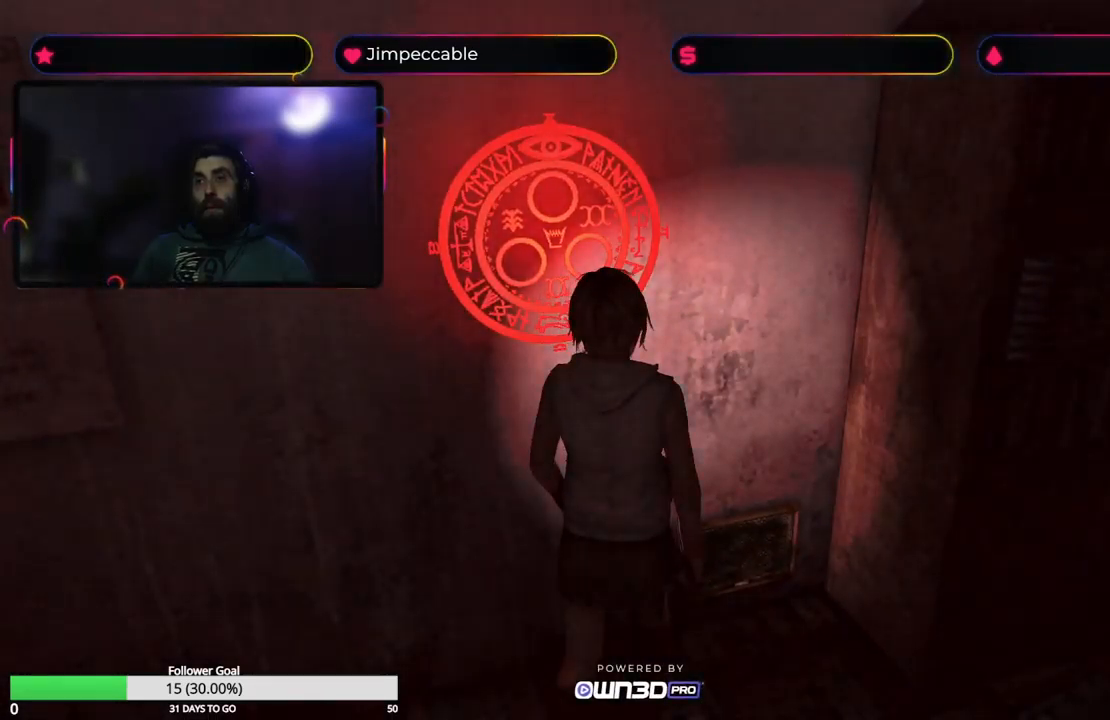
{"buttons": [], "left_stick": "center", "right_stick": "center", "events": []}
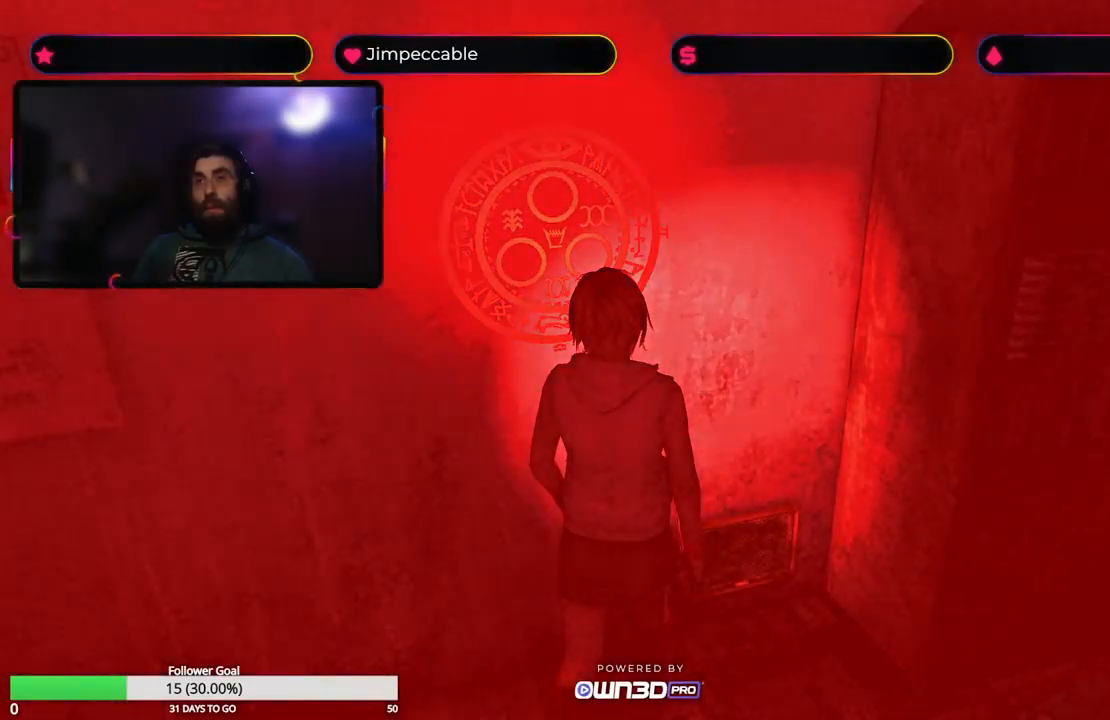
{"buttons": [], "left_stick": "center", "right_stick": "center", "events": []}
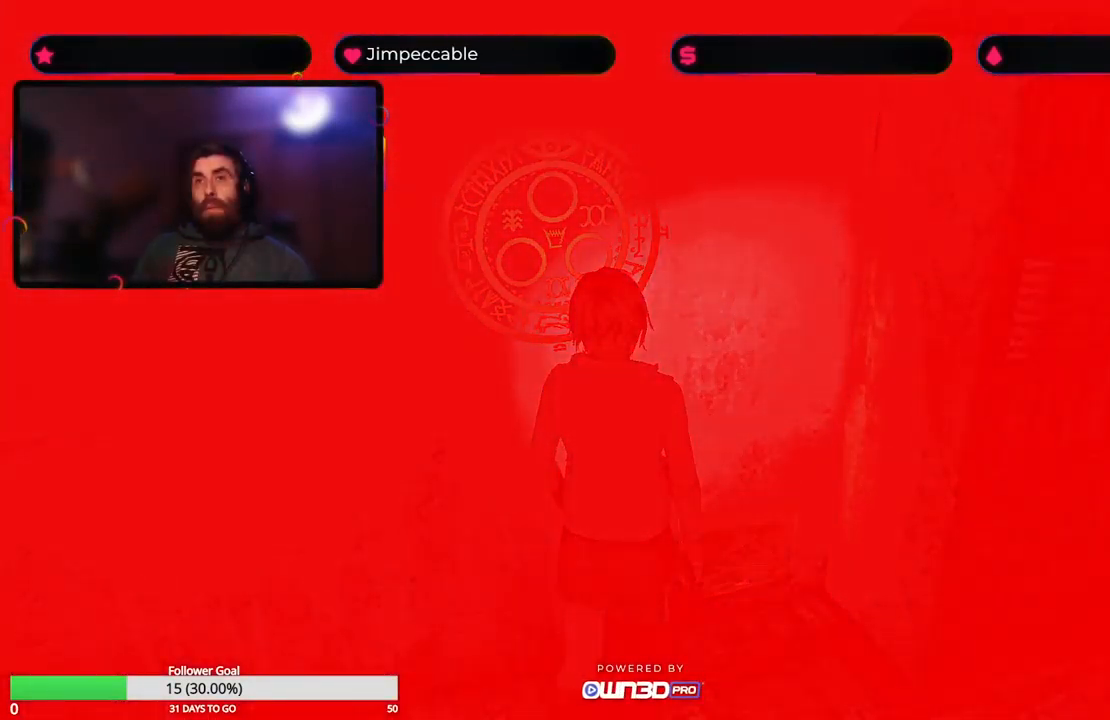
{"buttons": [], "left_stick": "center", "right_stick": "center", "events": []}
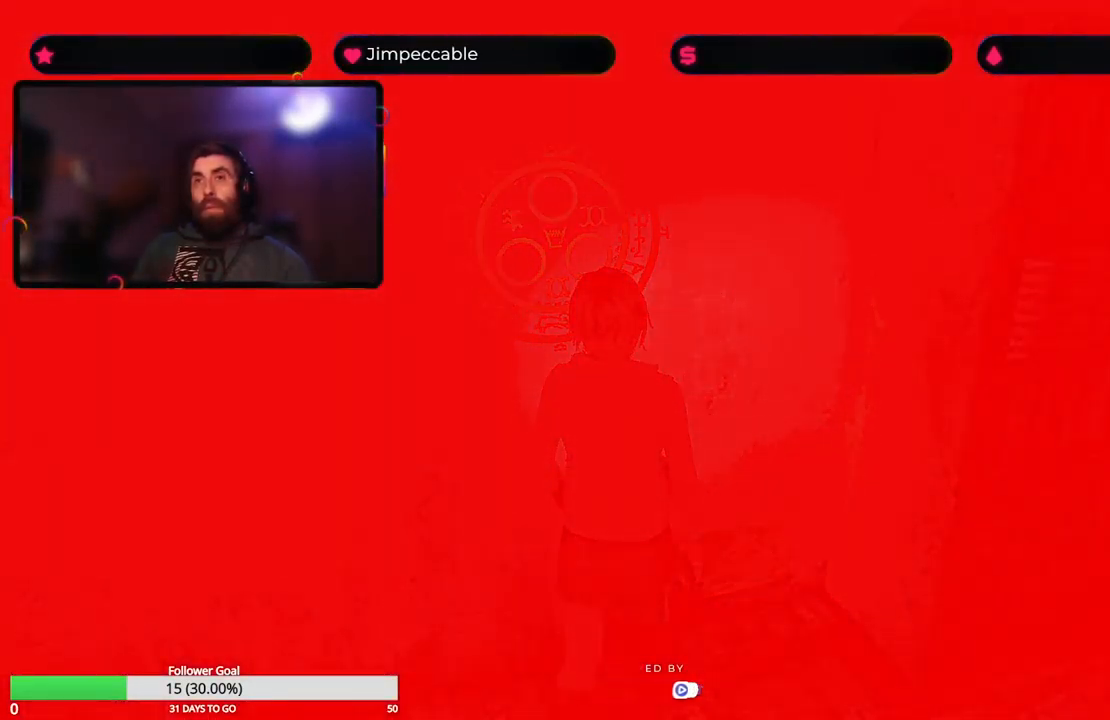
{"buttons": [], "left_stick": "center", "right_stick": "center", "events": []}
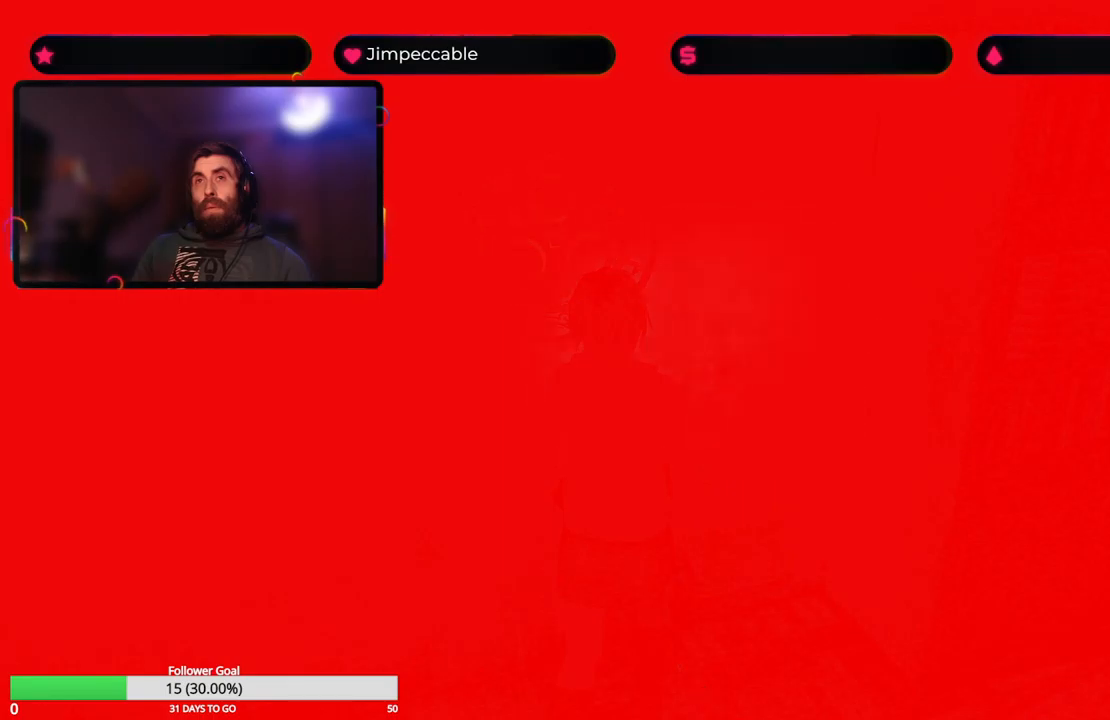
{"buttons": [], "left_stick": "center", "right_stick": "center", "events": []}
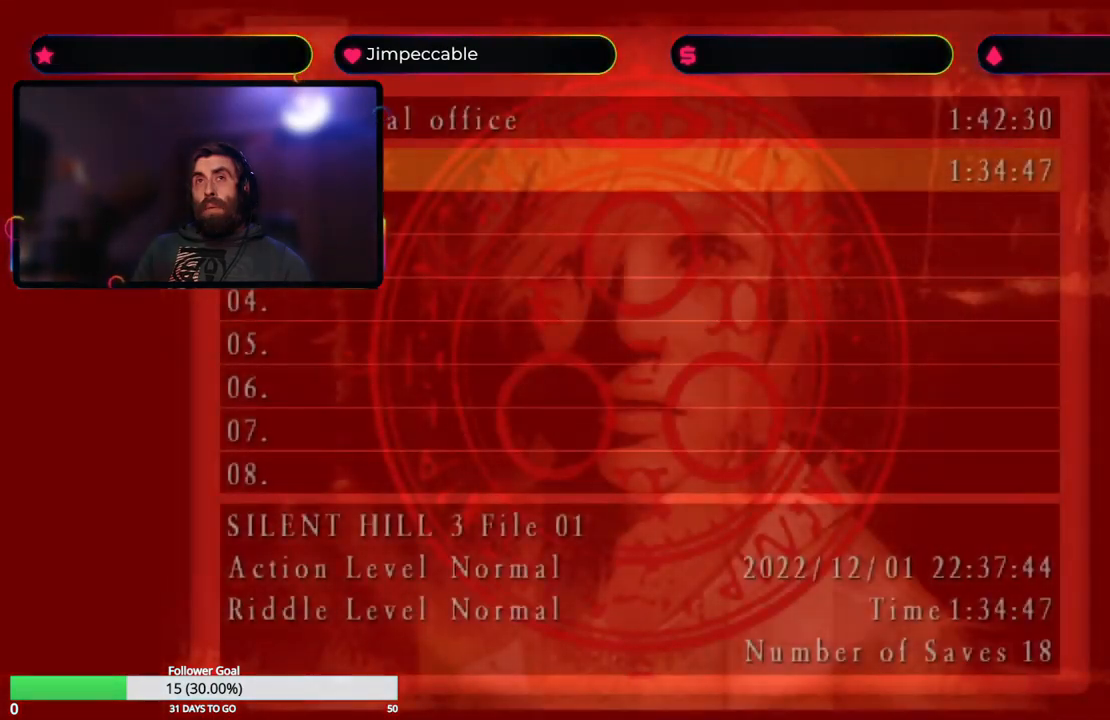
{"buttons": [], "left_stick": "center", "right_stick": "center", "events": []}
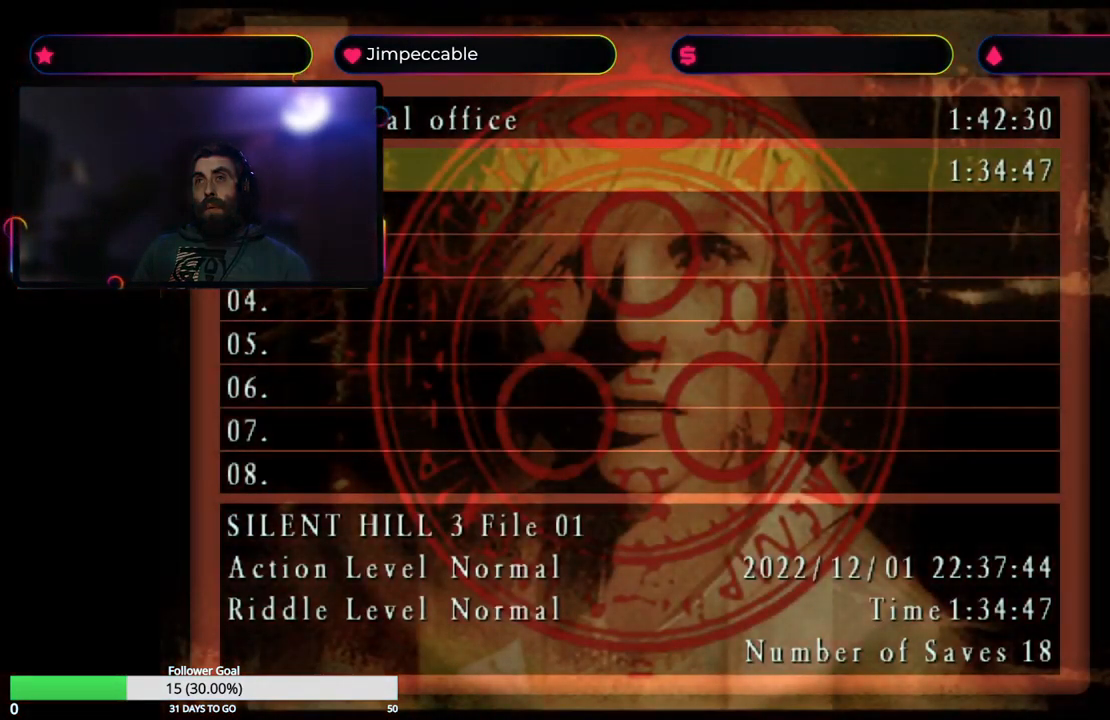
{"buttons": [], "left_stick": "center", "right_stick": "center", "events": [[317, "A", "down"], [434, "A", "up"]]}
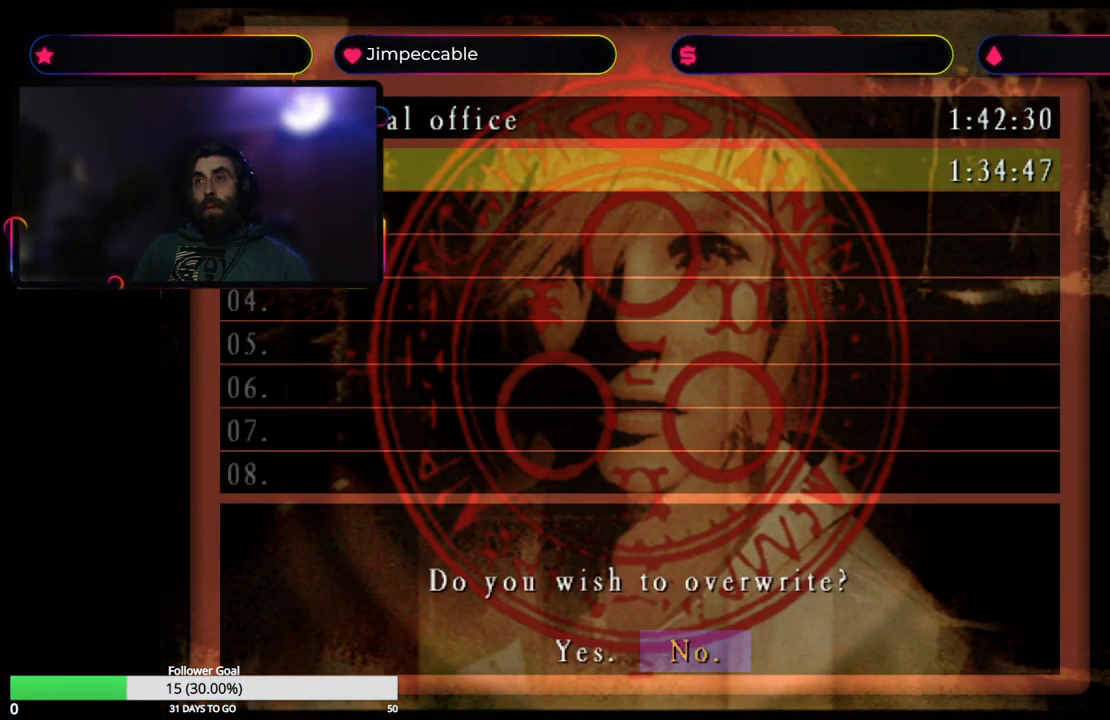
{"buttons": [], "left_stick": "center", "right_stick": "center", "events": []}
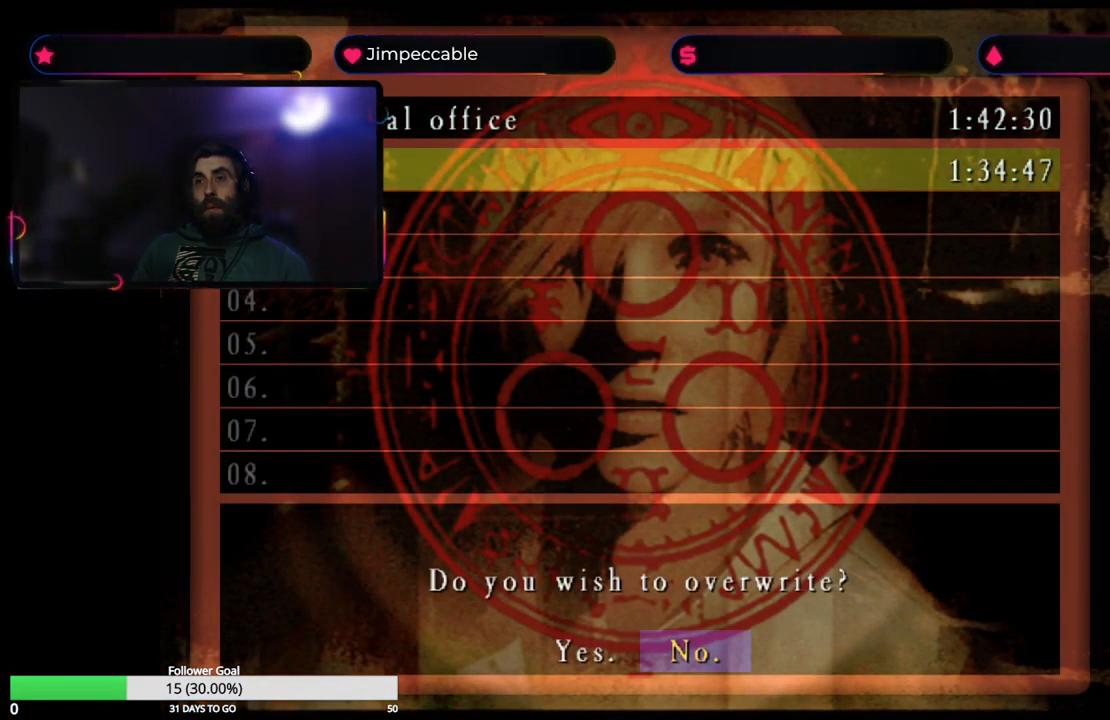
{"buttons": [], "left_stick": "center", "right_stick": "center", "events": [[134, "left_stick", "left"], [267, "left_stick", "center"]]}
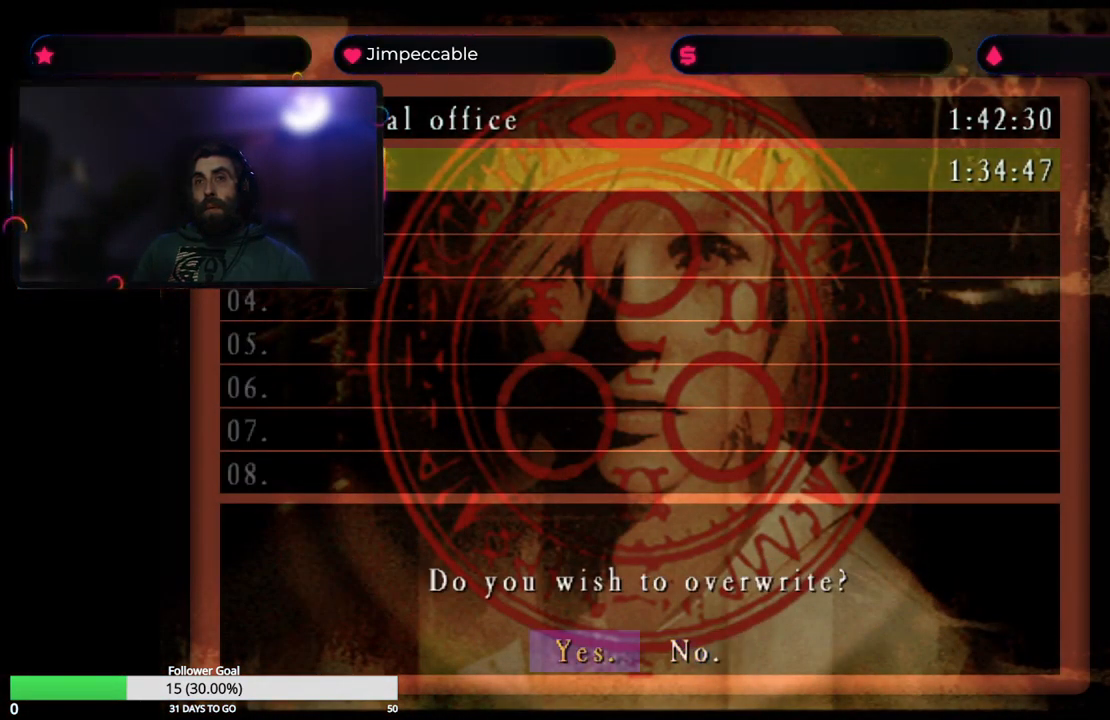
{"buttons": [], "left_stick": "center", "right_stick": "center", "events": [[100, "A", "down"], [217, "A", "up"]]}
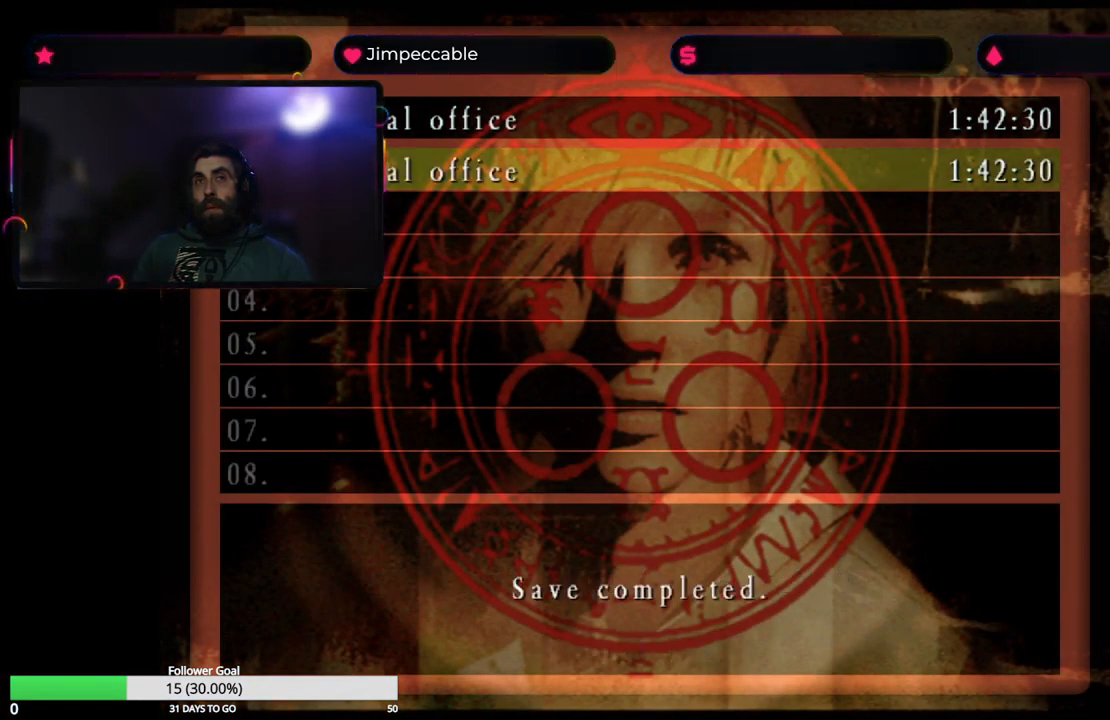
{"buttons": [], "left_stick": "center", "right_stick": "center", "events": []}
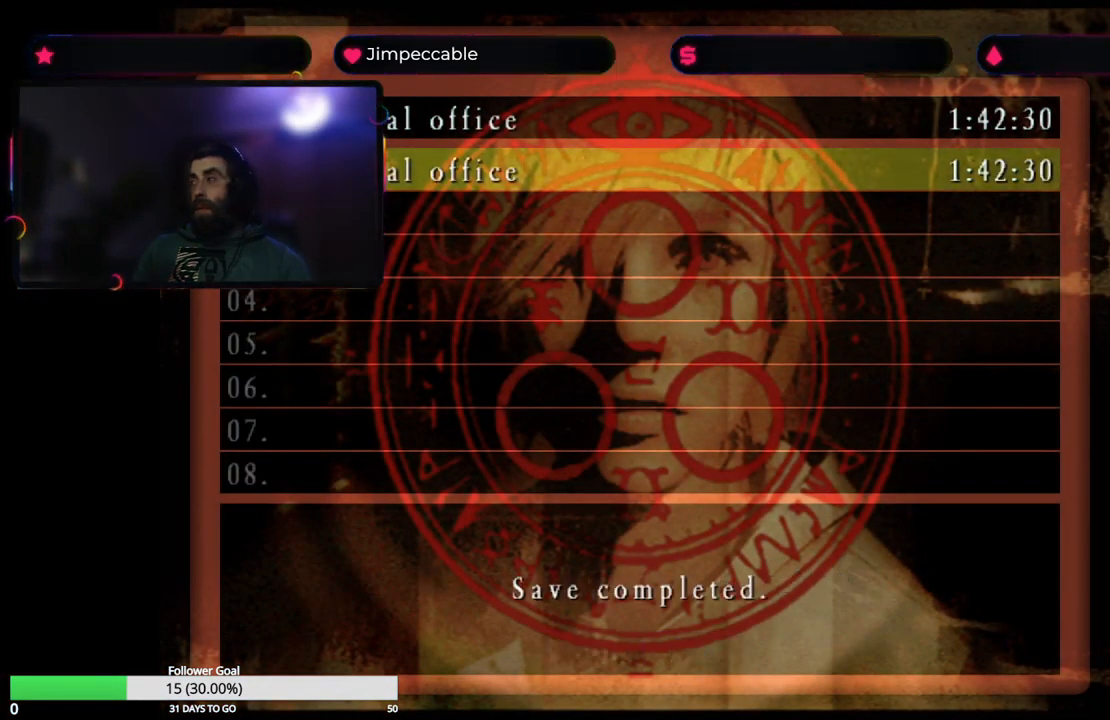
{"buttons": [], "left_stick": "center", "right_stick": "center", "events": []}
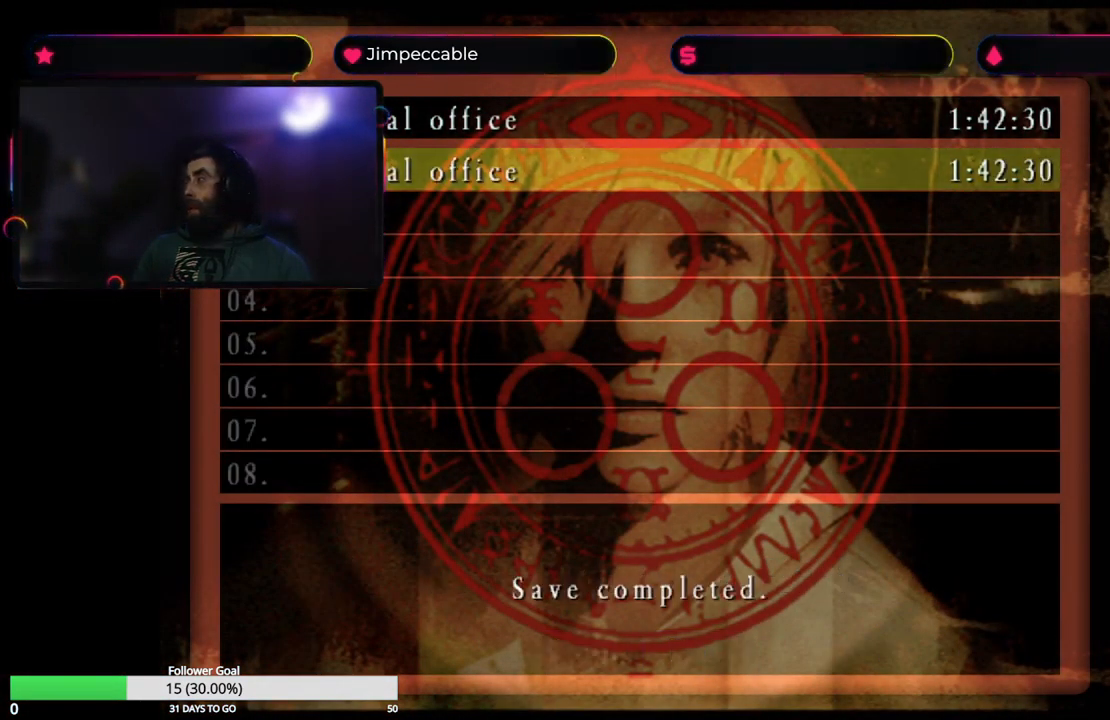
{"buttons": [], "left_stick": "center", "right_stick": "center", "events": [[284, "Y", "down"], [500, "Y", "up"]]}
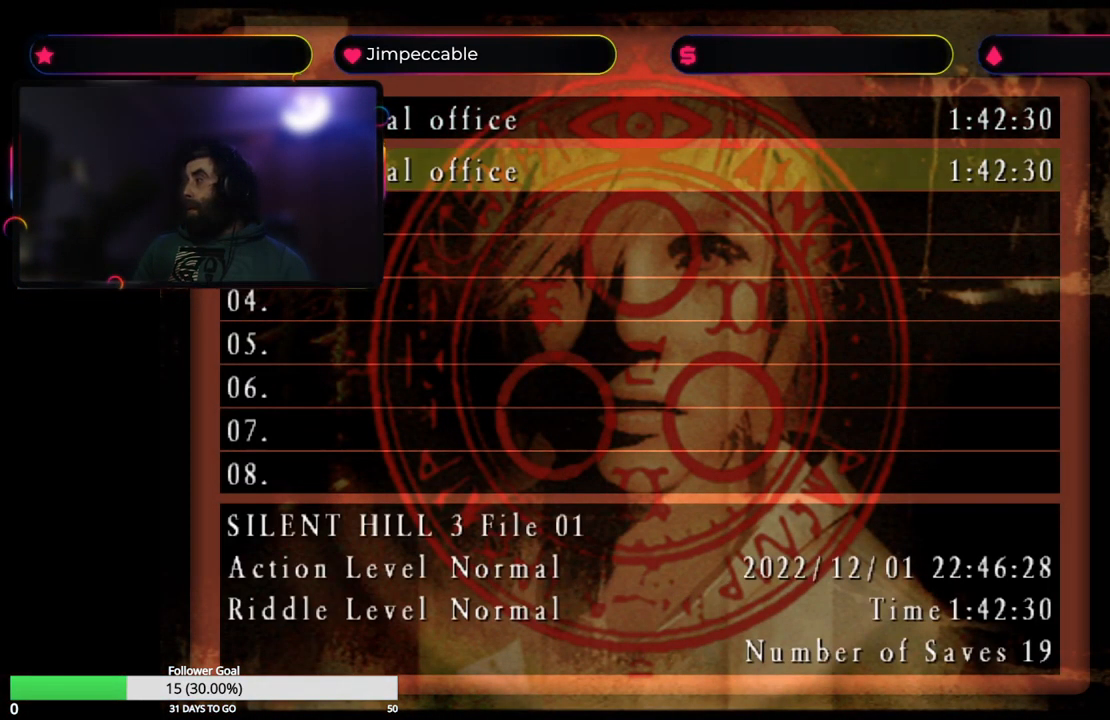
{"buttons": ["Y"], "left_stick": "center", "right_stick": "center", "events": [[416, "Y", "down"]]}
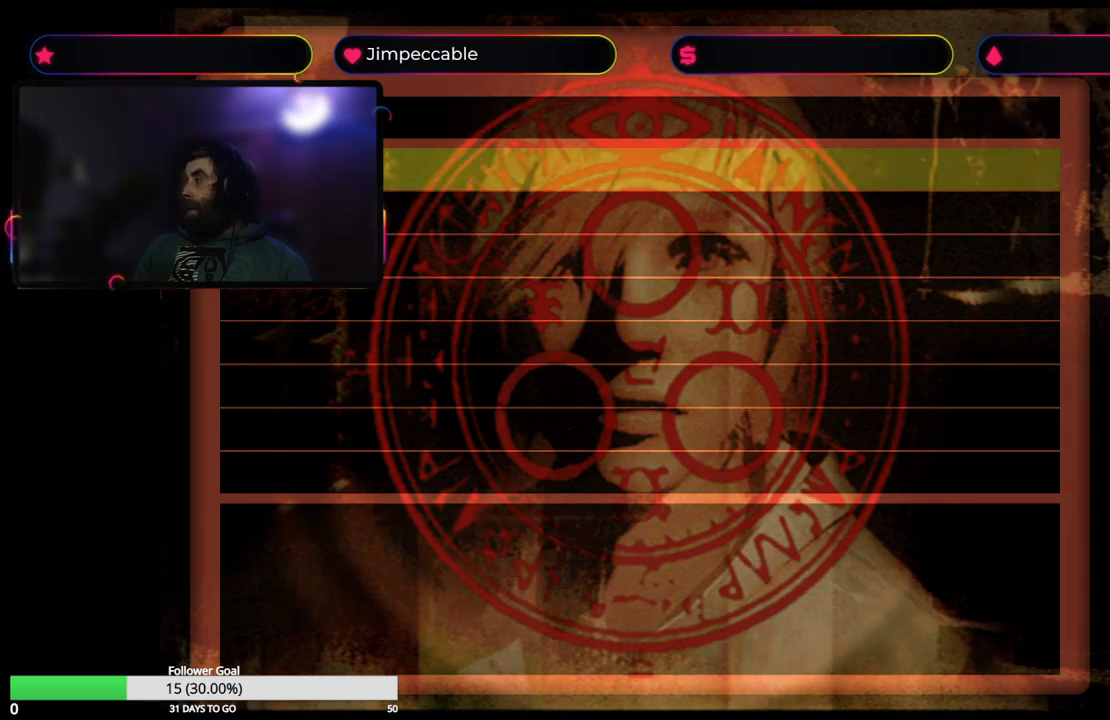
{"buttons": [], "left_stick": "center", "right_stick": "center", "events": [[50, "Y", "up"]]}
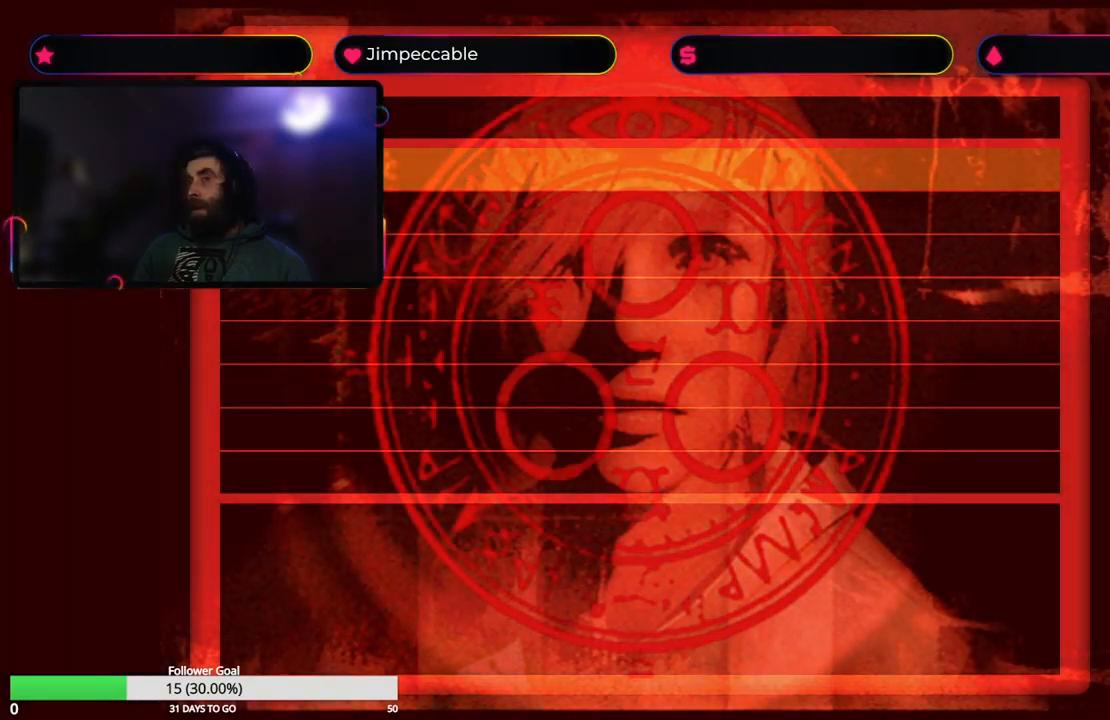
{"buttons": [], "left_stick": "center", "right_stick": "center", "events": []}
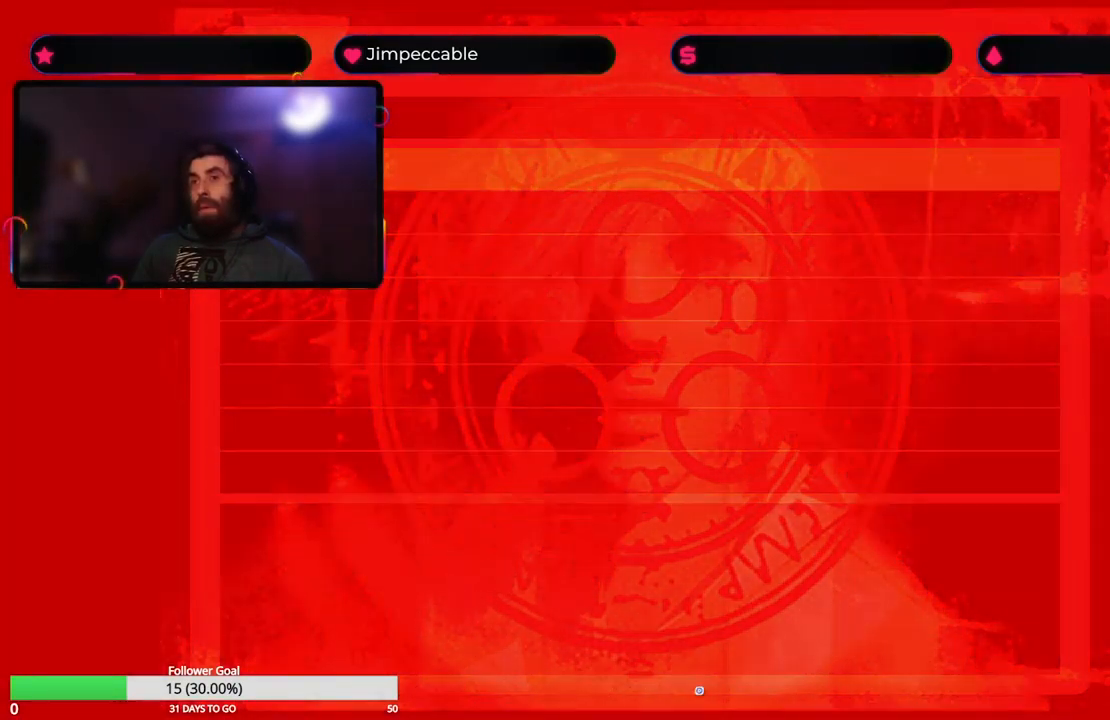
{"buttons": [], "left_stick": "right", "right_stick": "center", "events": [[500, "left_stick", "right"]]}
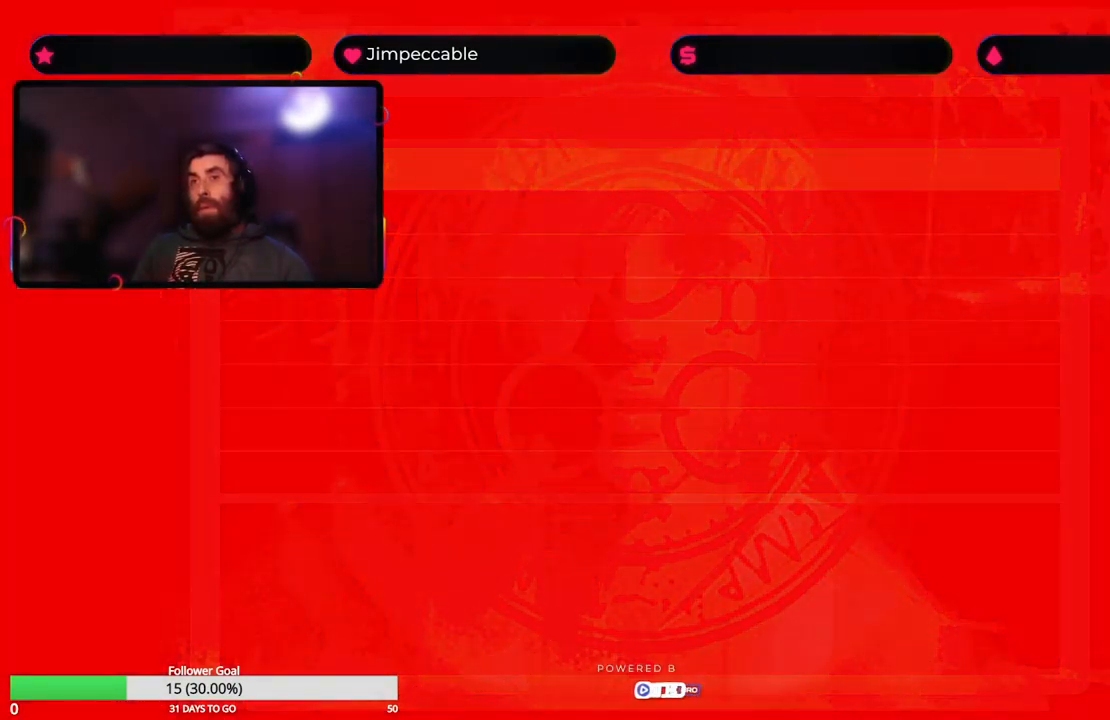
{"buttons": [], "left_stick": "right", "right_stick": "center", "events": []}